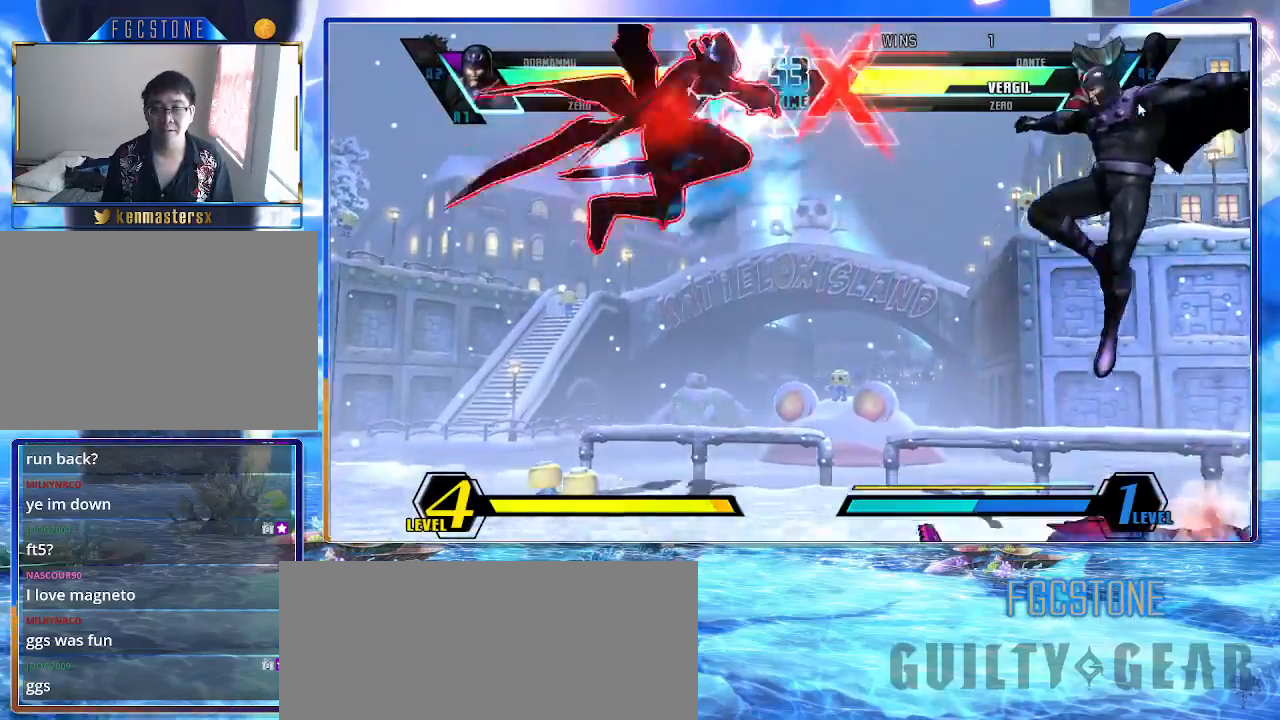
Gameplay with a controller (arcade stick); each line is a JSON object with the inputs held at the frame after it. "events" lists button and stick changes between this image and that frame as [ms after this image, input, new state], when the widget could be followed in between. Not read: L3 R3.
{"buttons": [], "left_stick": "right", "events": [[300, "left_stick", "right"]]}
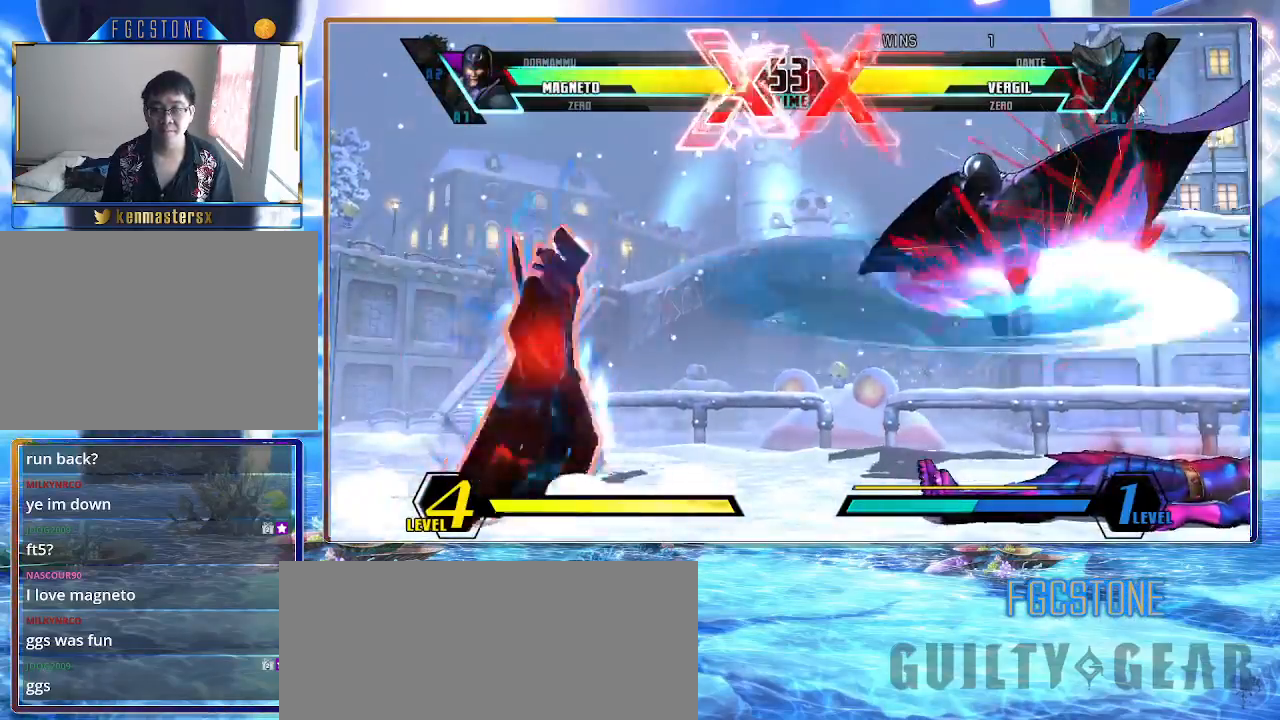
{"buttons": ["HS", "K", "P", "S"], "left_stick": "down-left", "events": [[17, "left_stick", "down-right"], [400, "left_stick", "down-left"], [417, "K", "down"], [417, "P", "down"], [417, "S", "down"], [433, "HS", "down"]]}
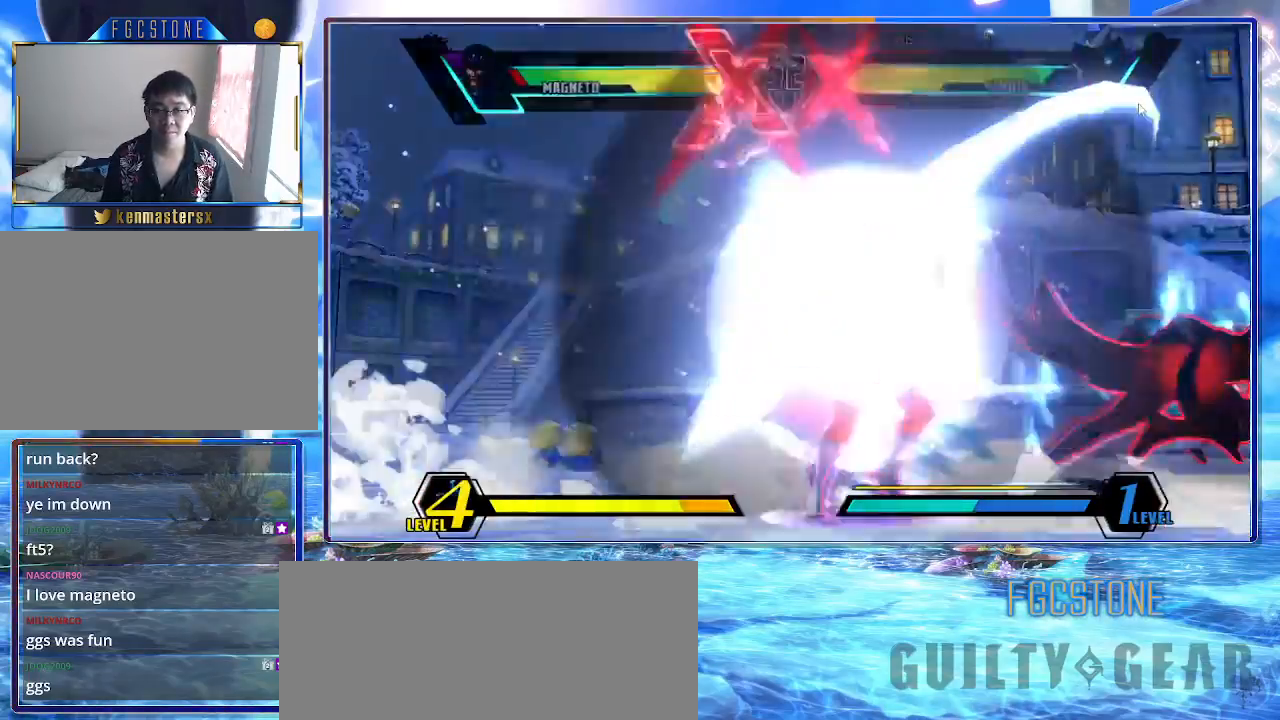
{"buttons": [], "left_stick": "down-left", "events": [[17, "K", "up"], [17, "P", "up"], [33, "HS", "up"], [33, "S", "up"]]}
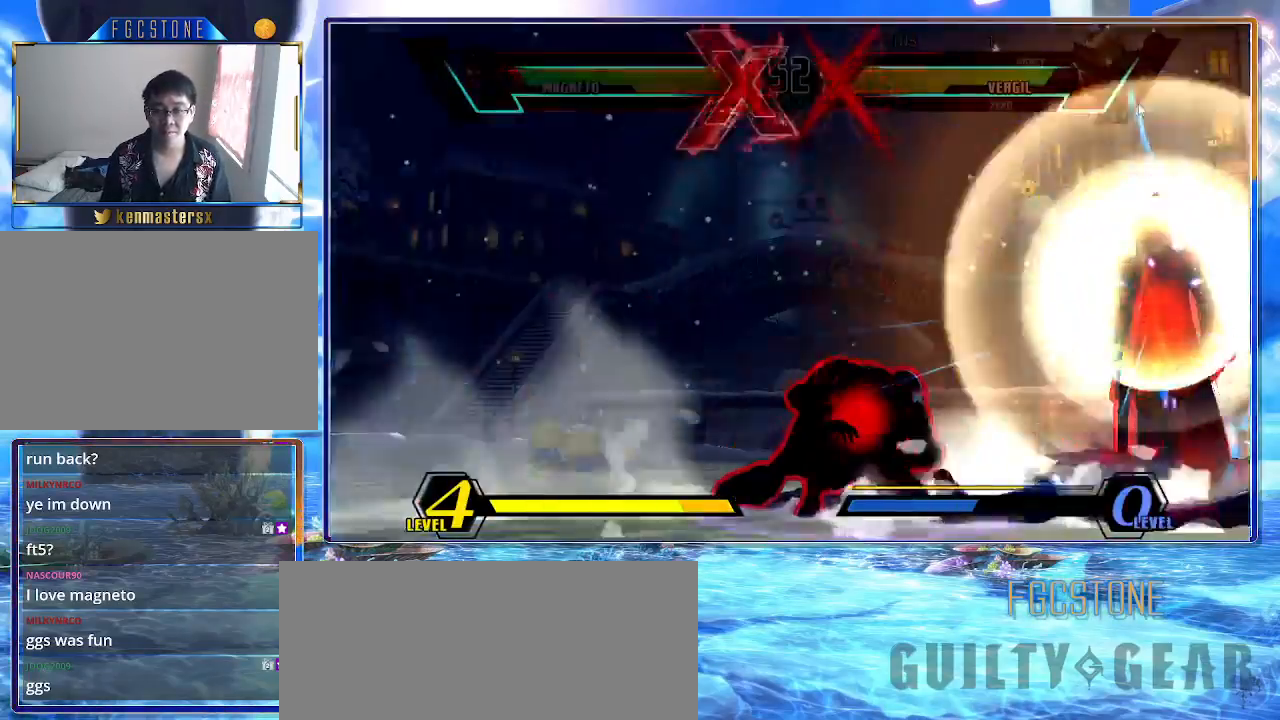
{"buttons": [], "left_stick": "down-left", "events": []}
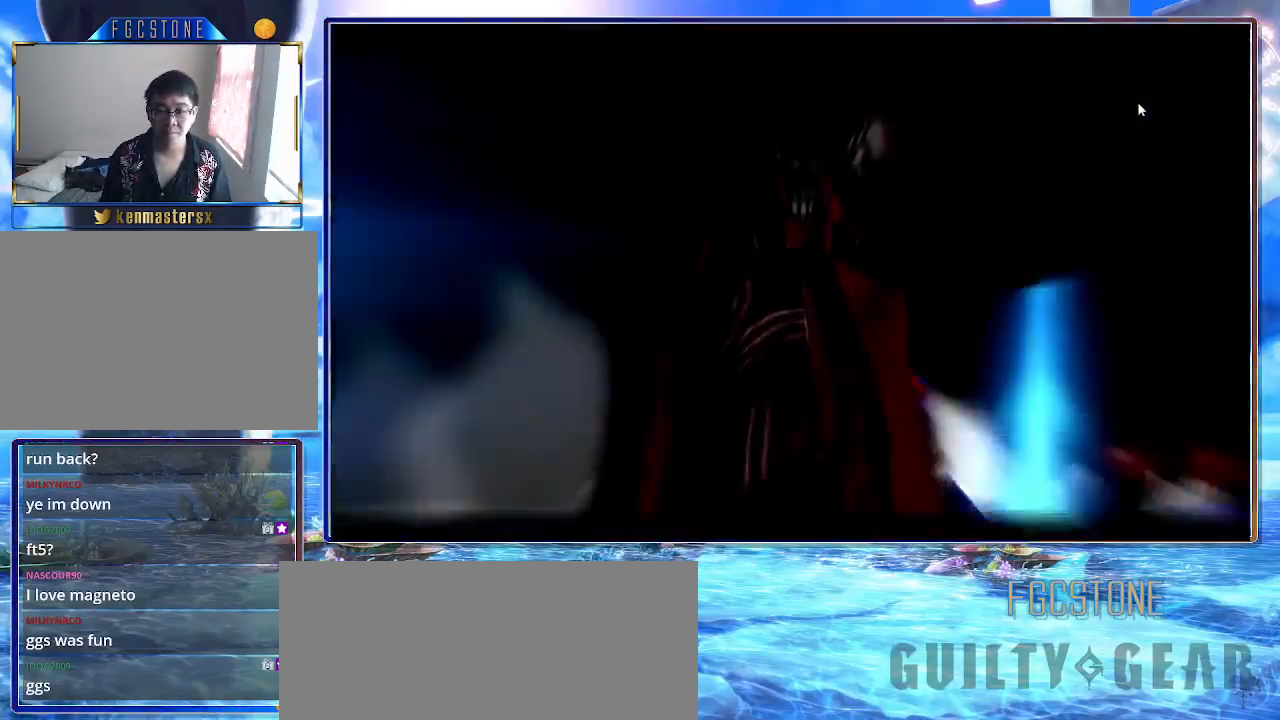
{"buttons": [], "left_stick": "down-left", "events": []}
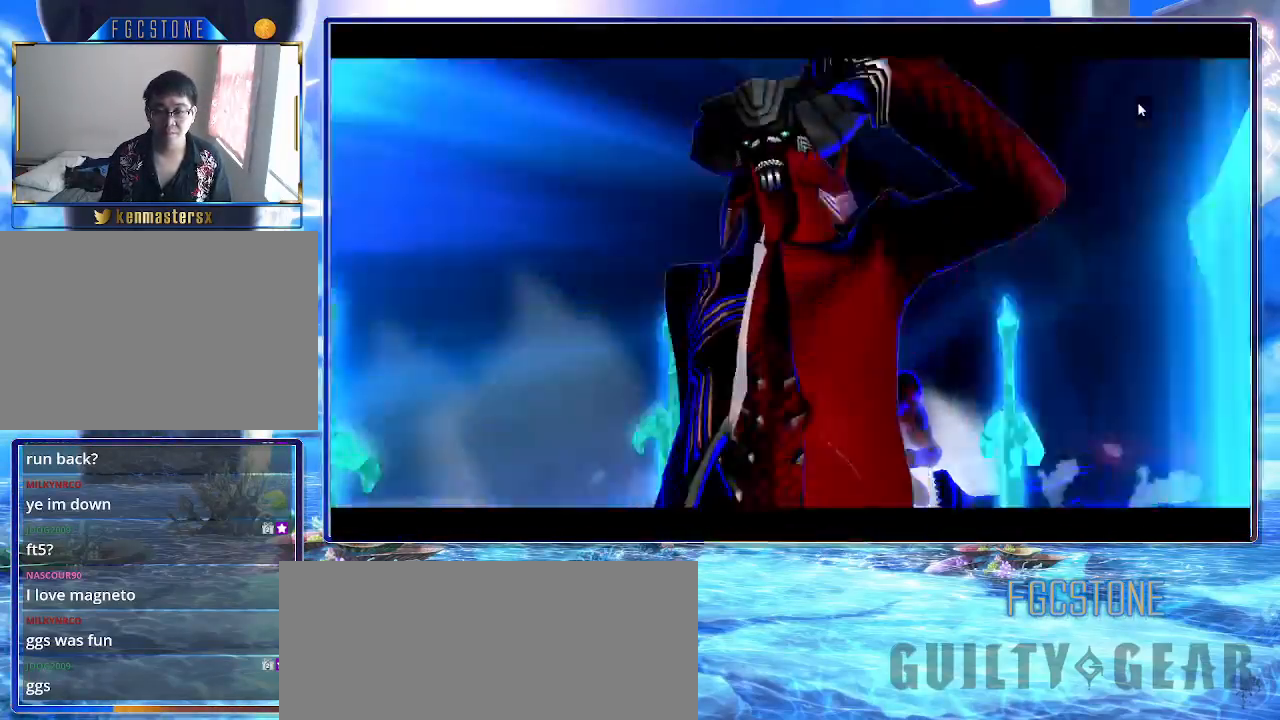
{"buttons": [], "left_stick": "left", "events": [[67, "left_stick", "down-right"], [133, "D", "down"], [200, "left_stick", "center"], [217, "D", "up"], [367, "left_stick", "left"]]}
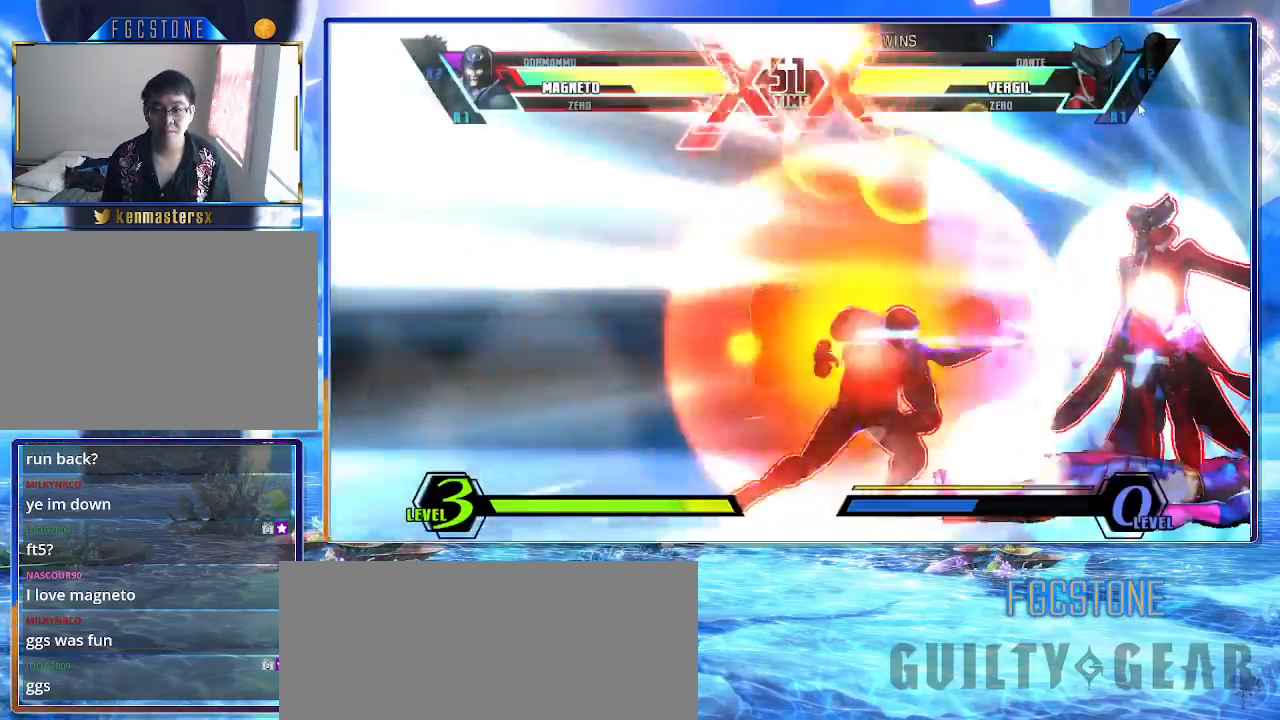
{"buttons": [], "left_stick": "left", "events": []}
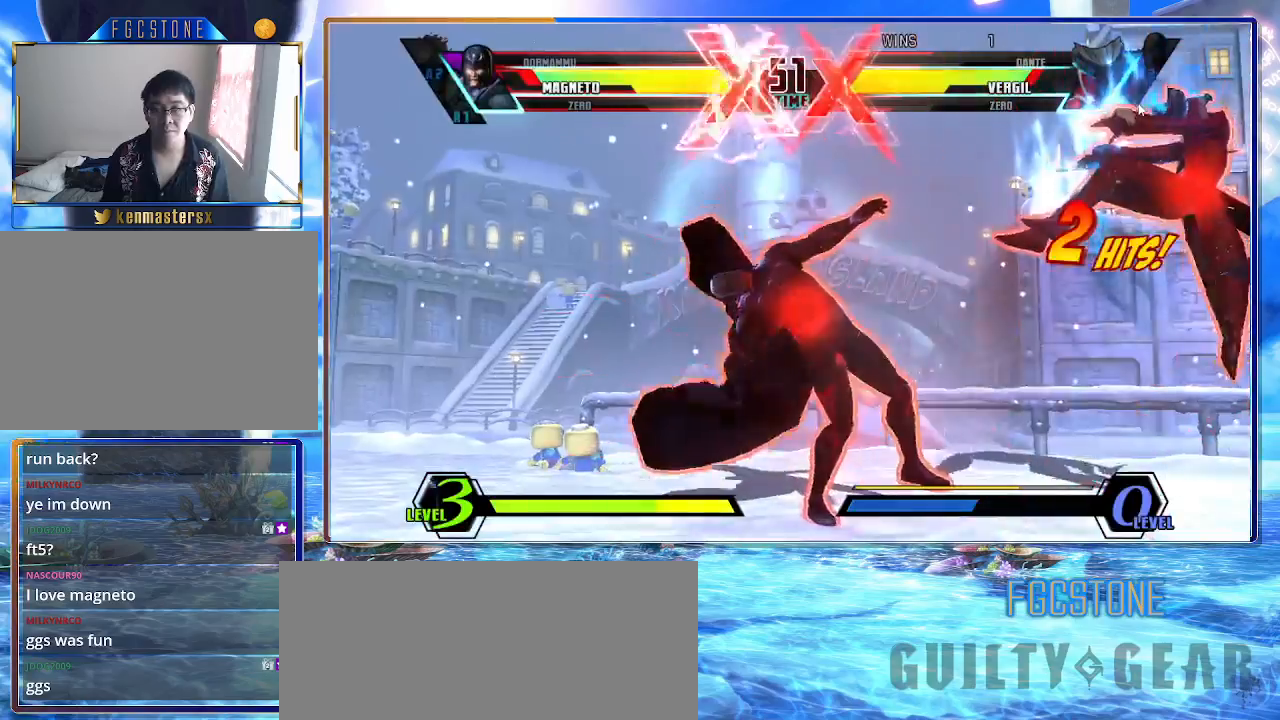
{"buttons": [], "left_stick": "down-left", "events": [[183, "left_stick", "right"], [250, "left_stick", "center"], [300, "left_stick", "right"], [467, "left_stick", "down-left"]]}
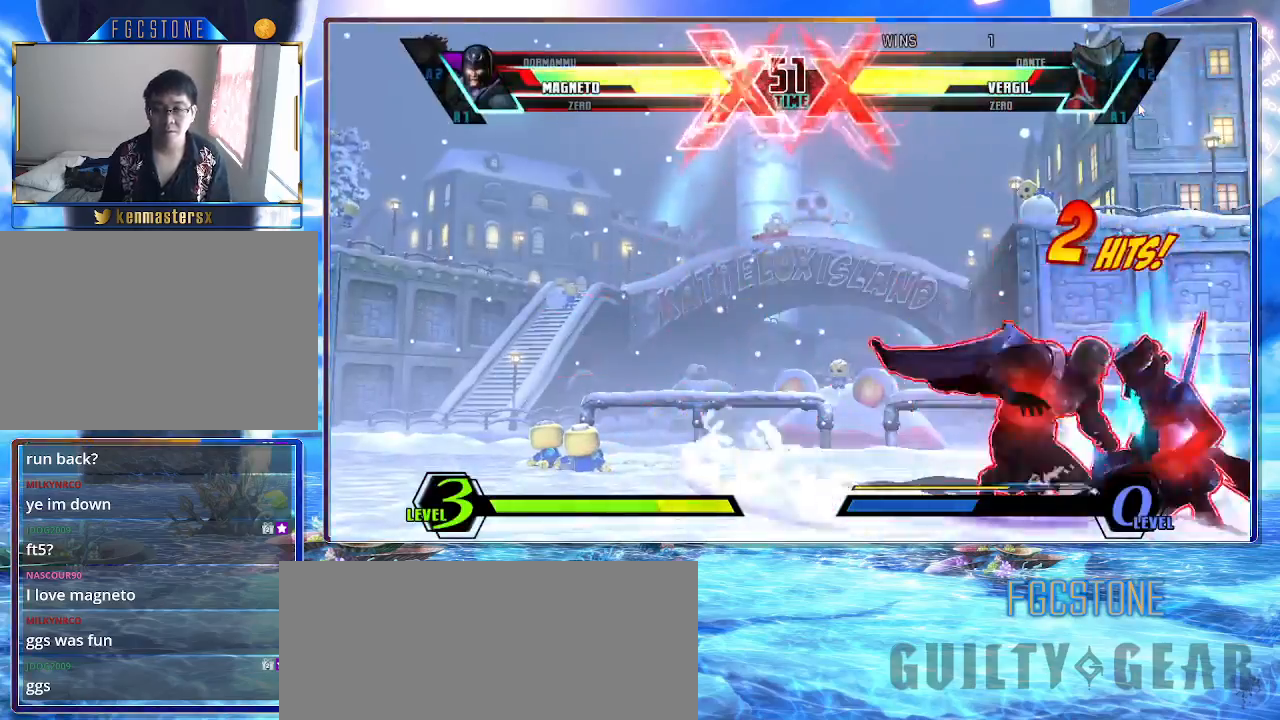
{"buttons": [], "left_stick": "down-left", "events": [[67, "K", "down"], [150, "K", "up"], [217, "K", "down"], [317, "K", "up"], [350, "K", "down"], [483, "K", "up"]]}
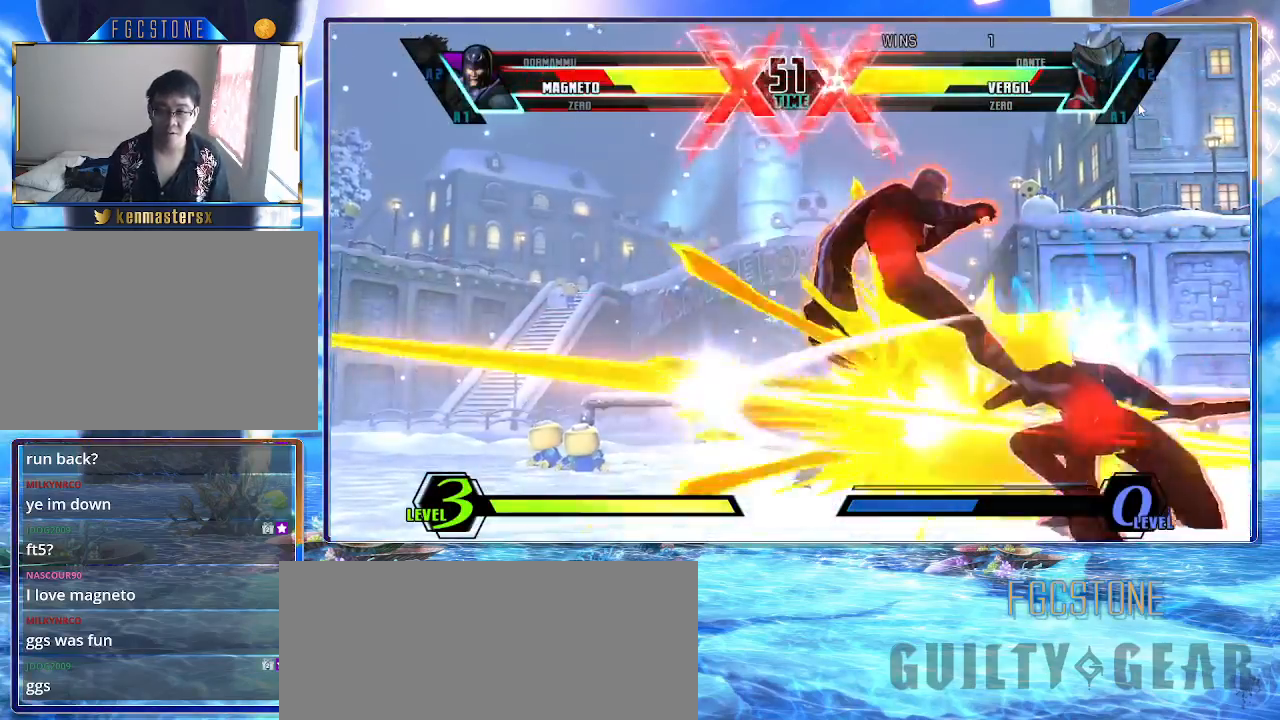
{"buttons": ["K"], "left_stick": "down-left", "events": [[217, "K", "down"], [300, "K", "up"], [400, "K", "down"]]}
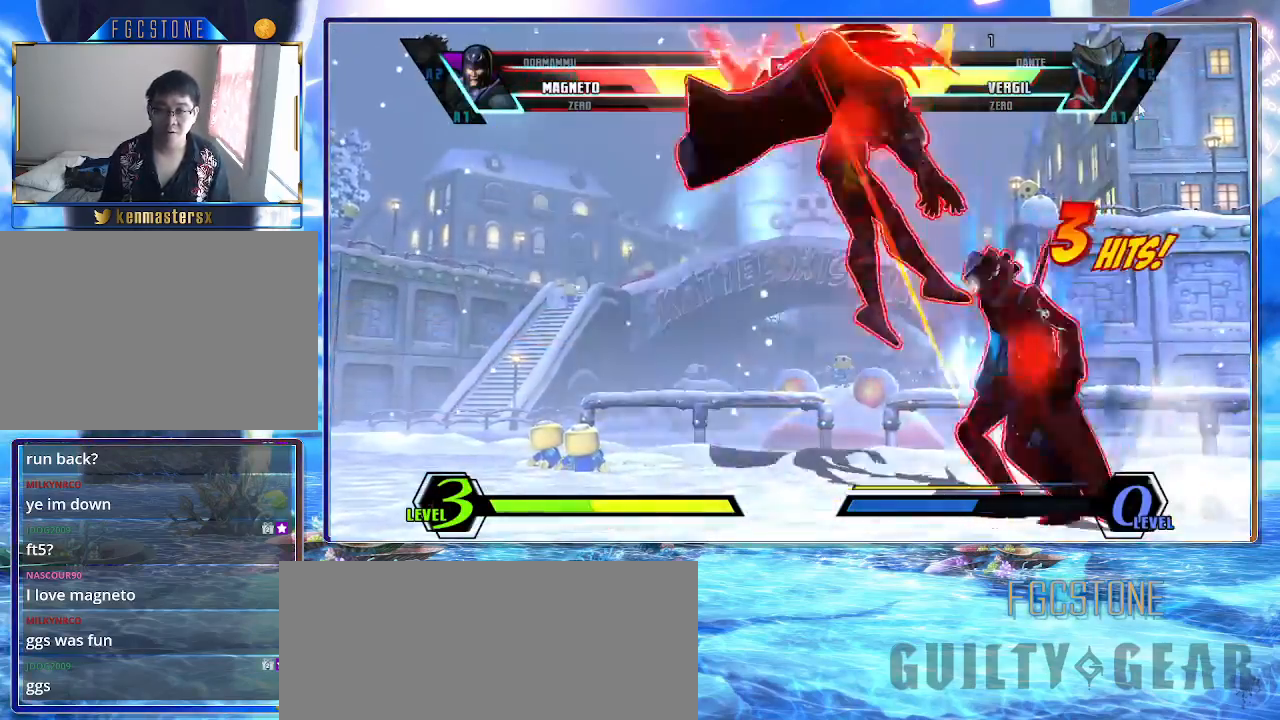
{"buttons": ["K"], "left_stick": "down-left", "events": [[17, "K", "up"], [117, "K", "down"], [133, "S", "down"], [200, "K", "up"], [267, "S", "up"], [283, "K", "down"], [350, "S", "down"], [367, "K", "up"], [450, "K", "down"], [467, "S", "up"]]}
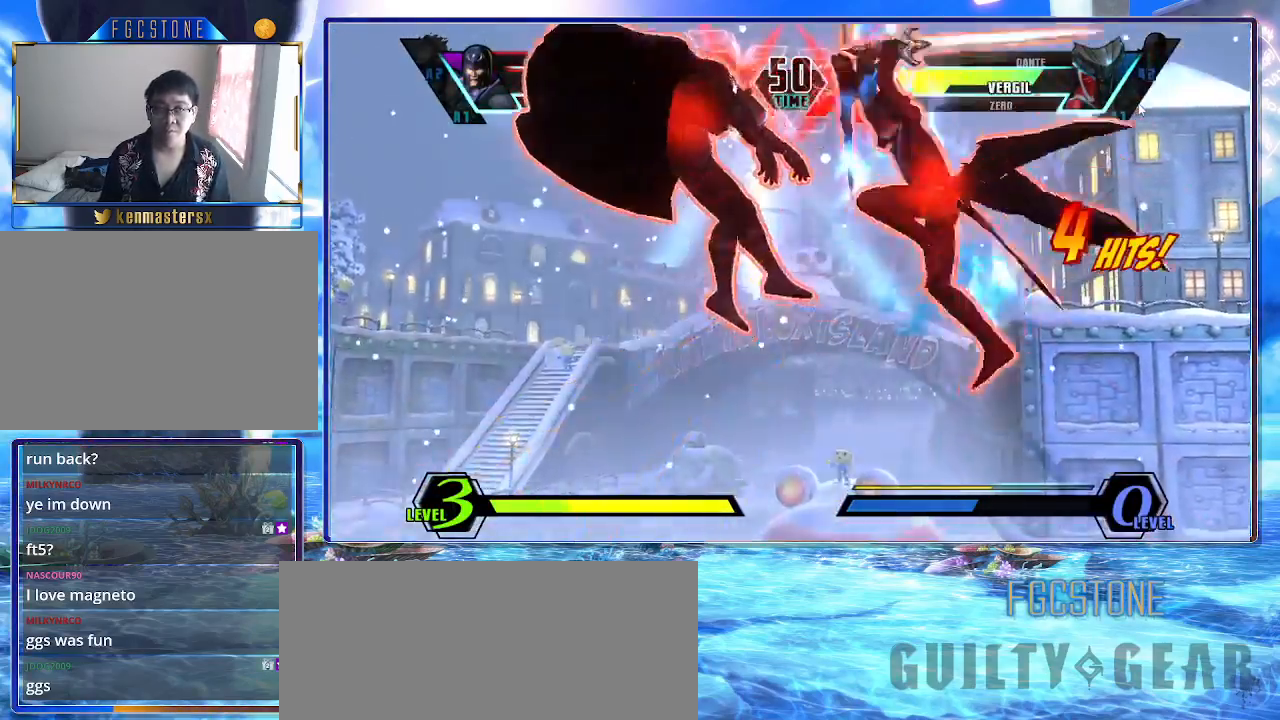
{"buttons": [], "left_stick": "down-left", "events": [[33, "K", "up"], [33, "S", "down"], [117, "K", "down"], [117, "S", "up"], [167, "K", "up"]]}
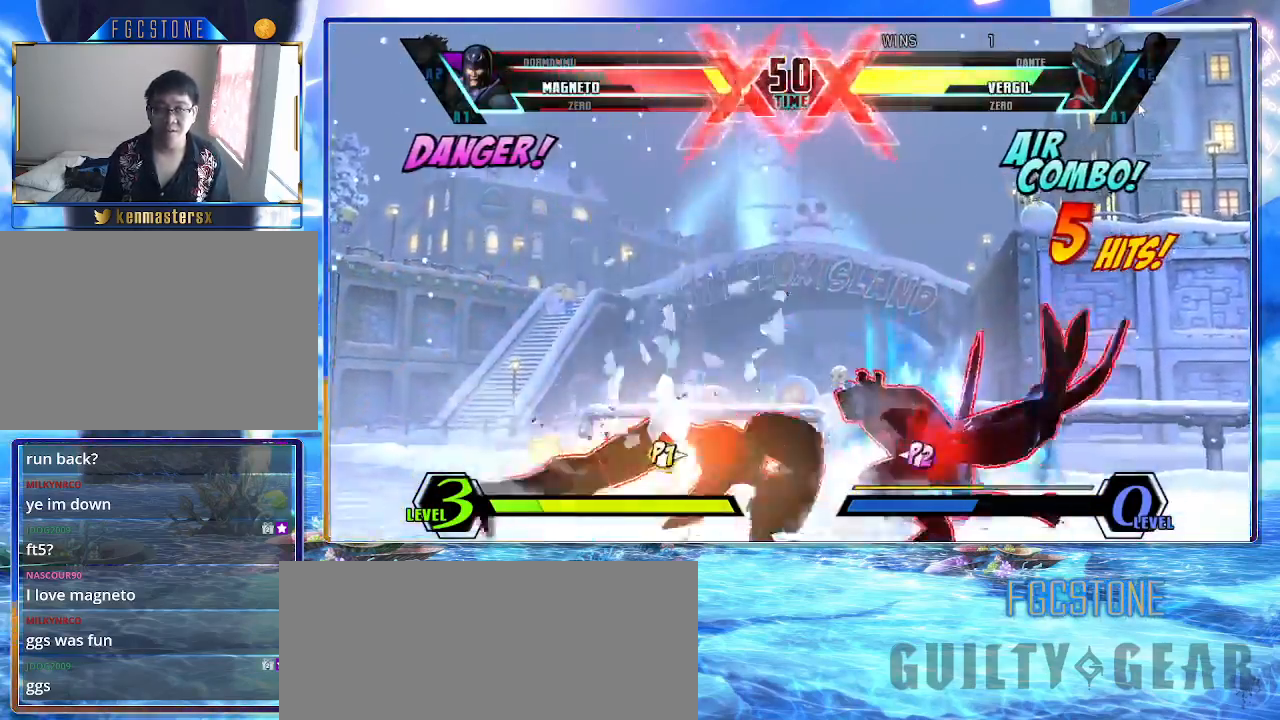
{"buttons": [], "left_stick": "down-left", "events": []}
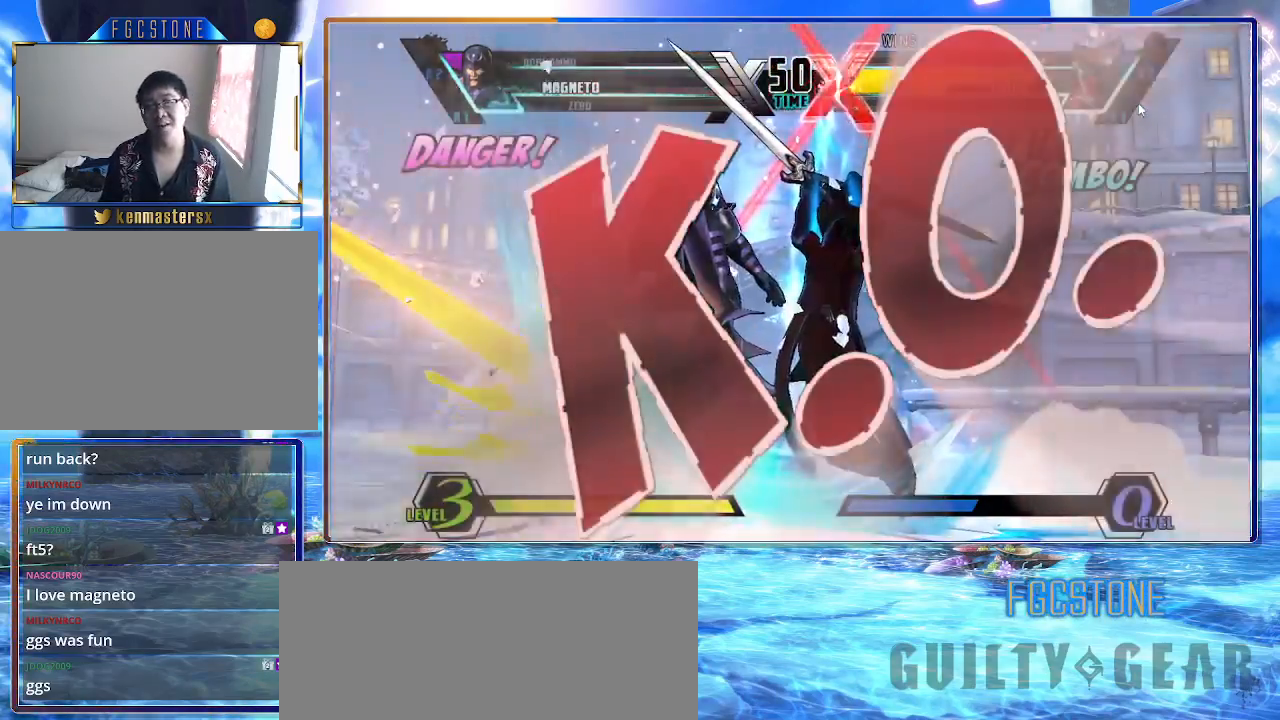
{"buttons": [], "left_stick": "center", "events": [[367, "left_stick", "center"]]}
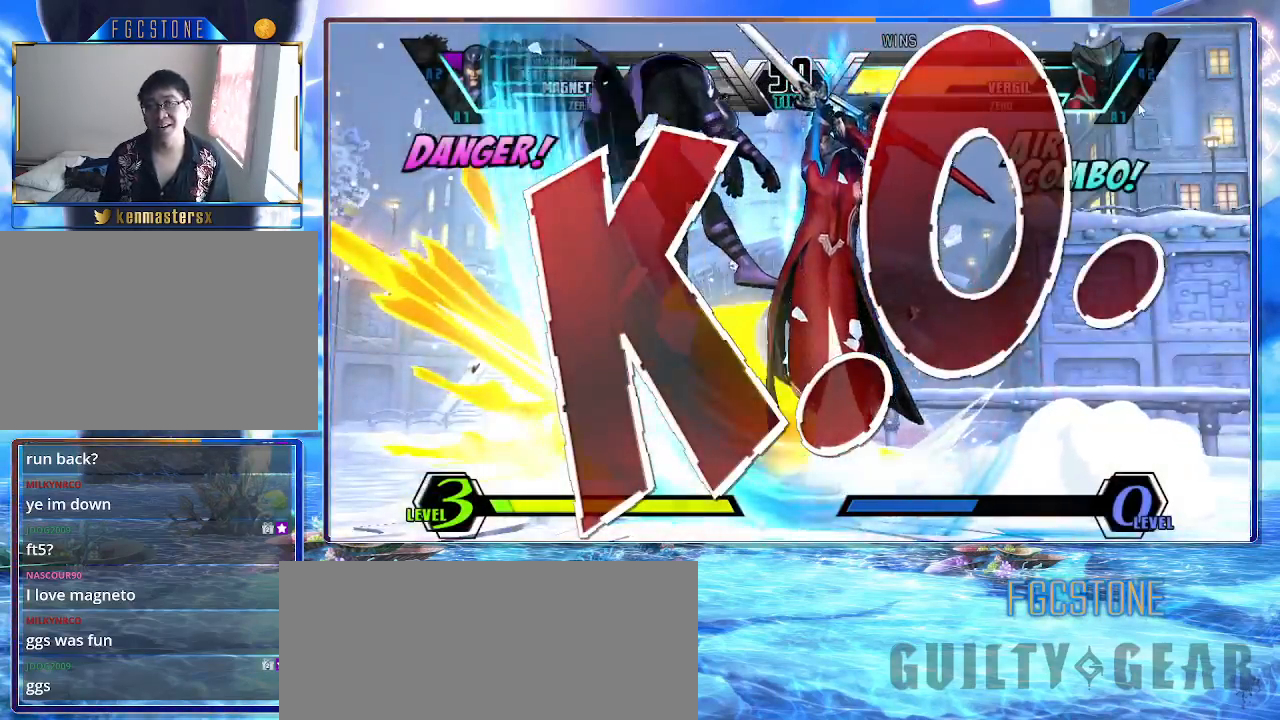
{"buttons": [], "left_stick": "center", "events": []}
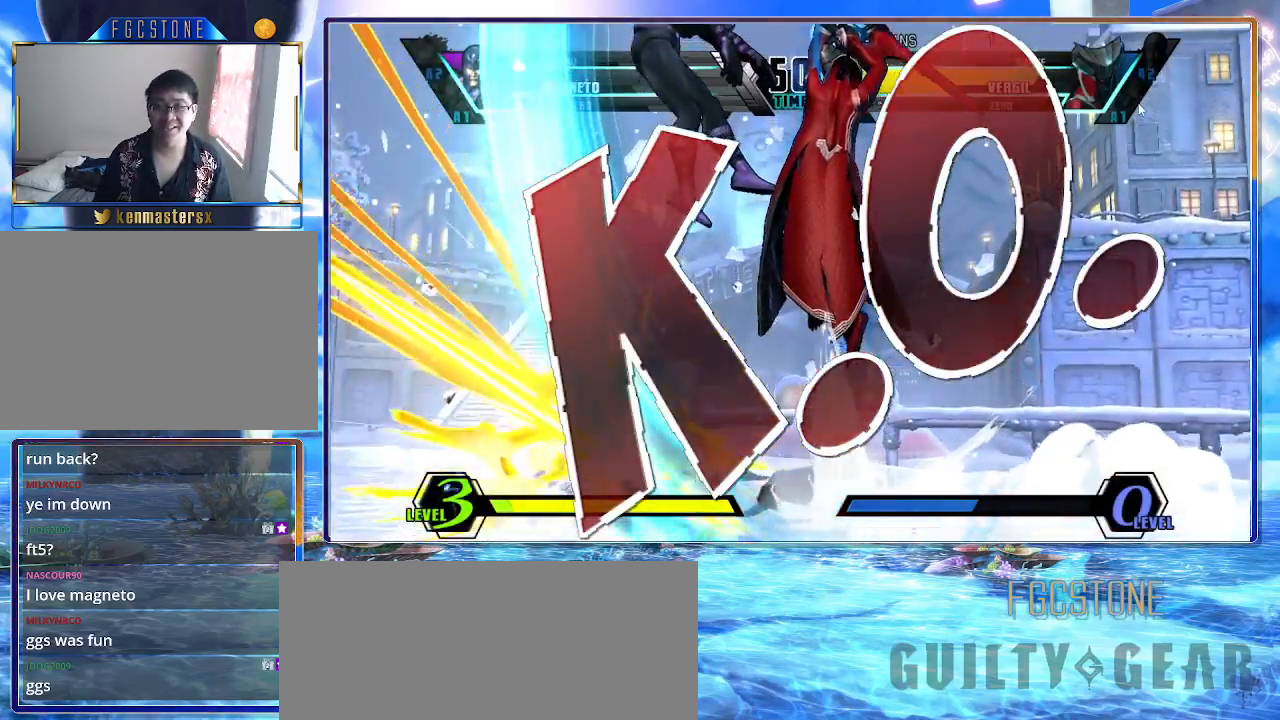
{"buttons": [], "left_stick": "center", "events": []}
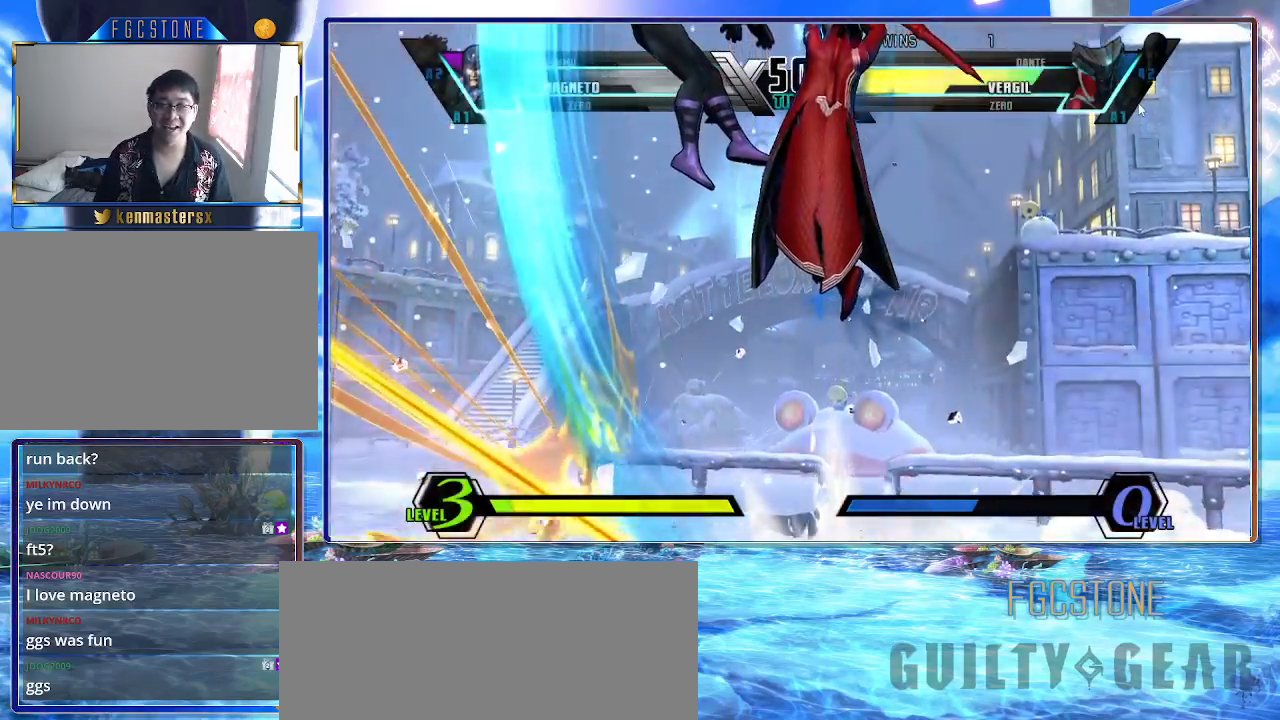
{"buttons": [], "left_stick": "center", "events": []}
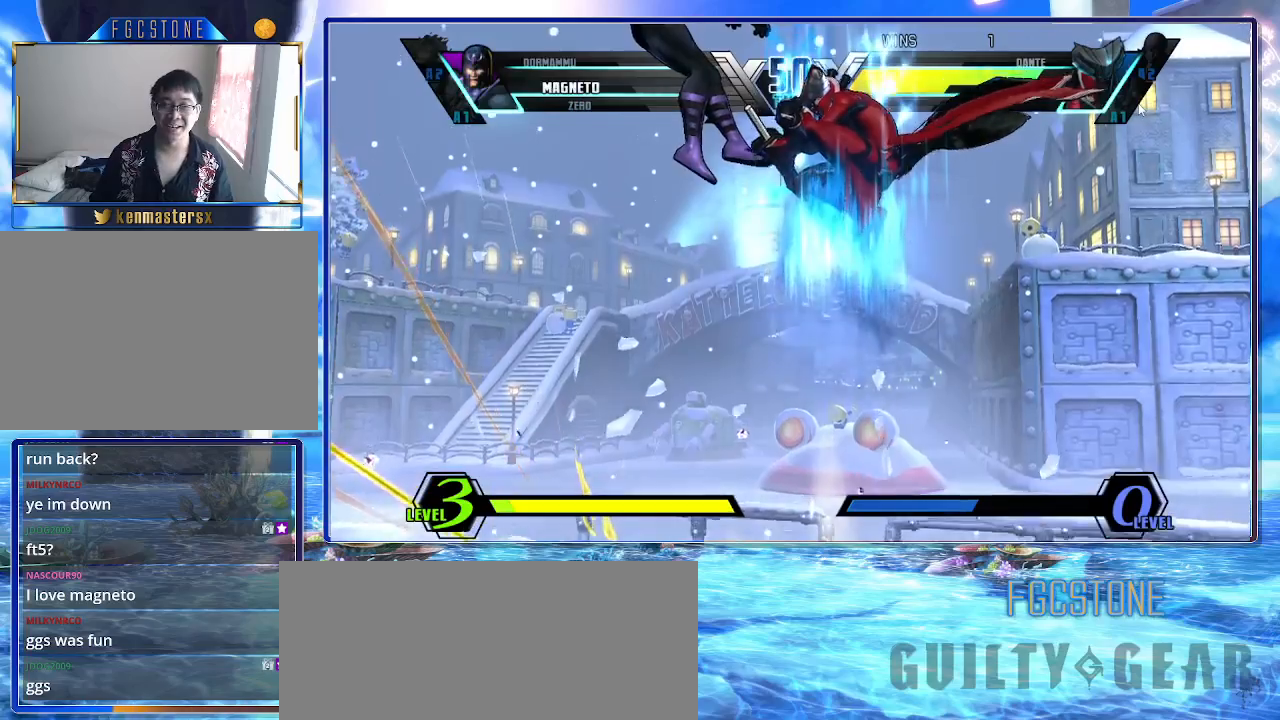
{"buttons": [], "left_stick": "center", "events": []}
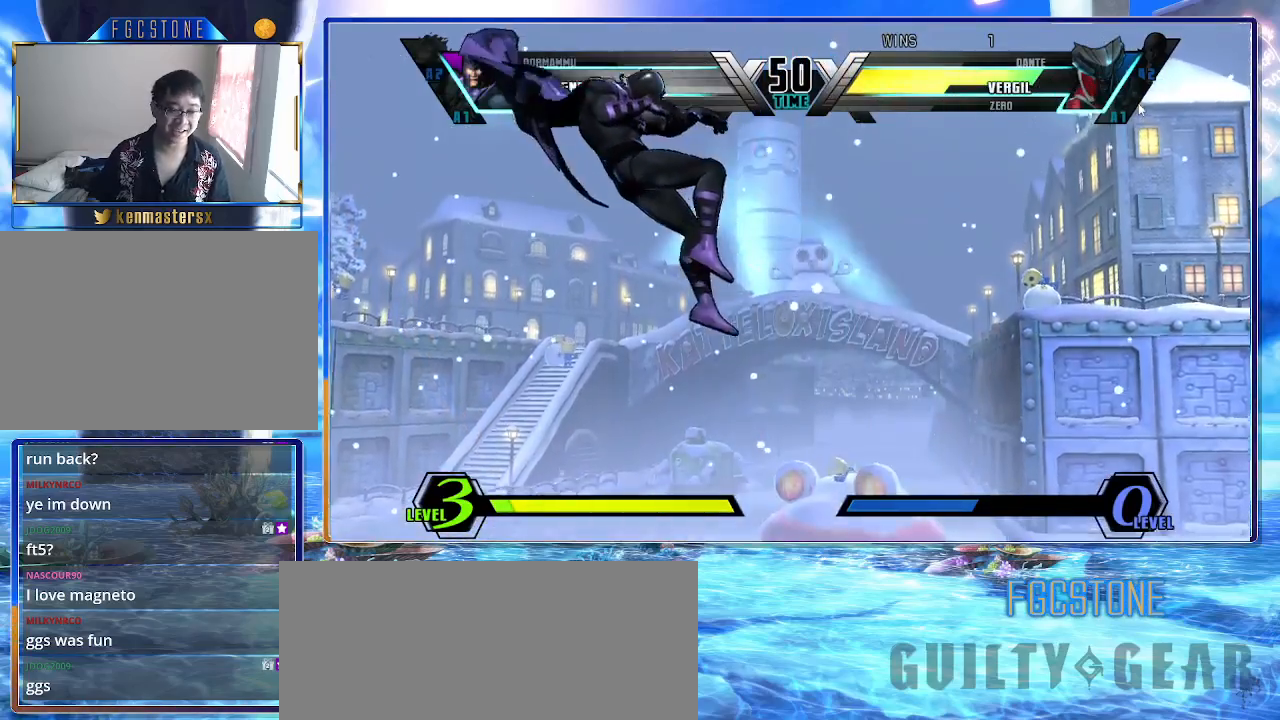
{"buttons": [], "left_stick": "center", "events": []}
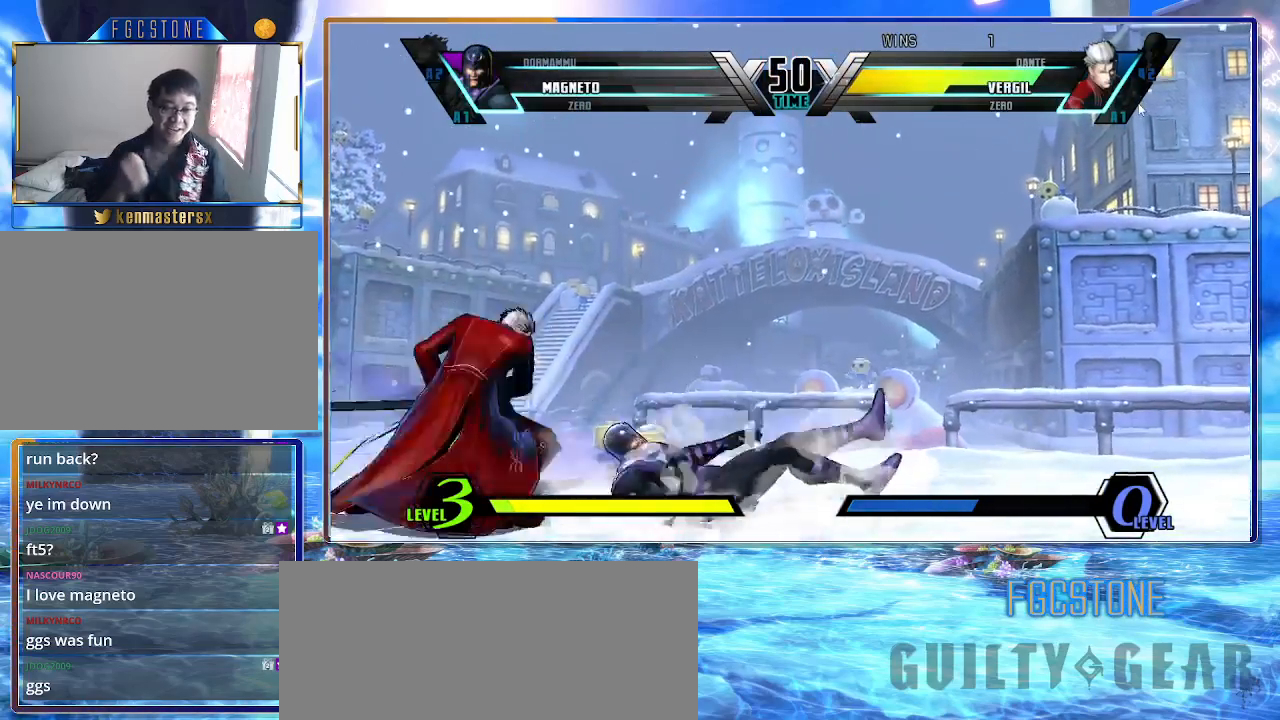
{"buttons": [], "left_stick": "center", "events": []}
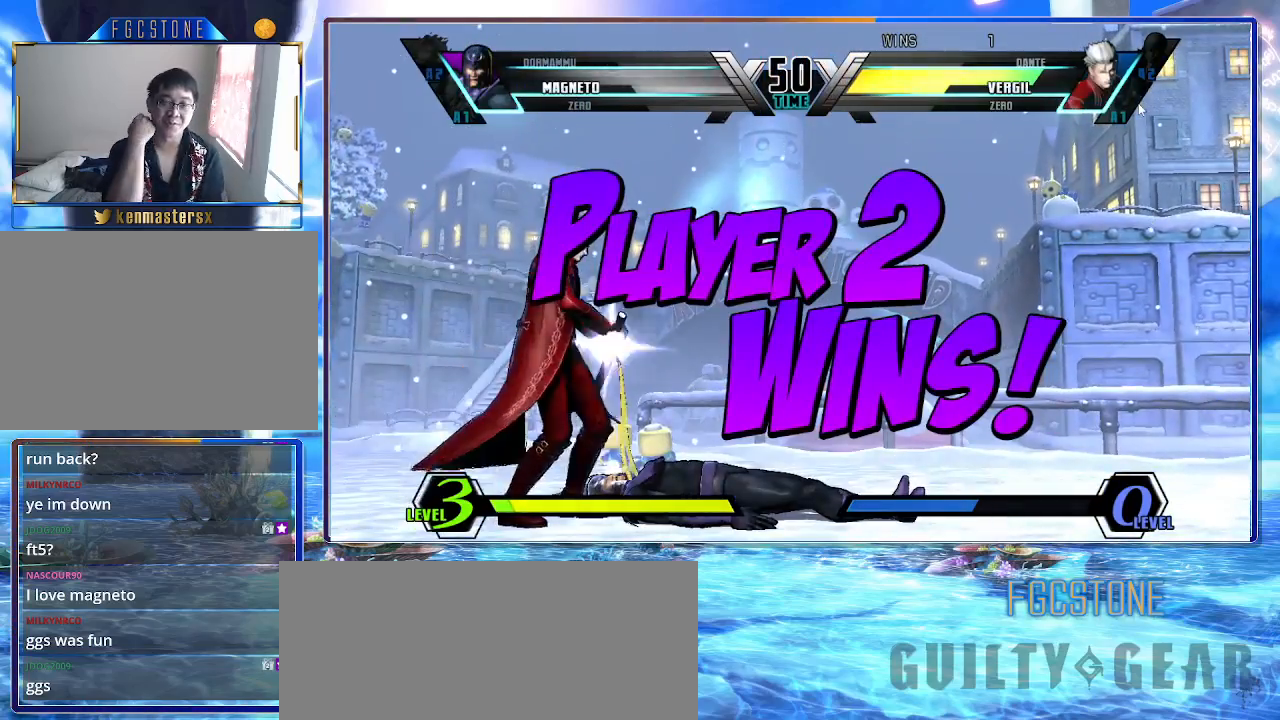
{"buttons": [], "left_stick": "center", "events": []}
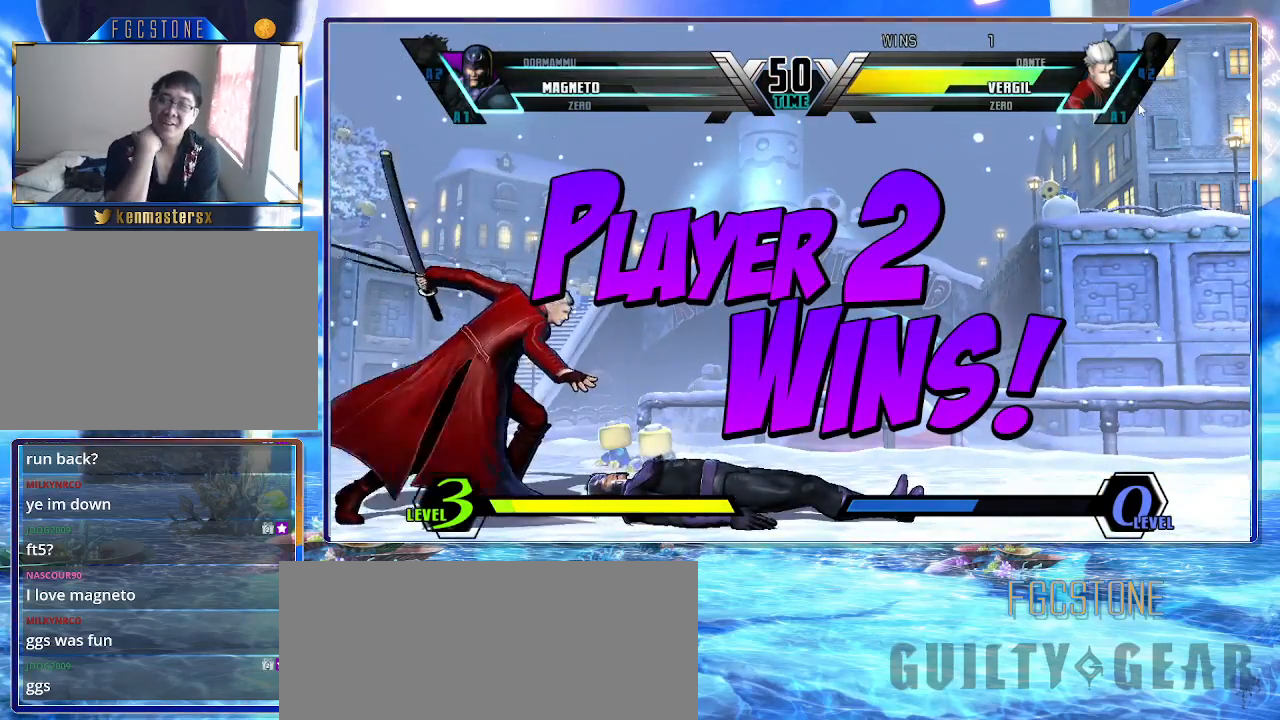
{"buttons": [], "left_stick": "center", "events": []}
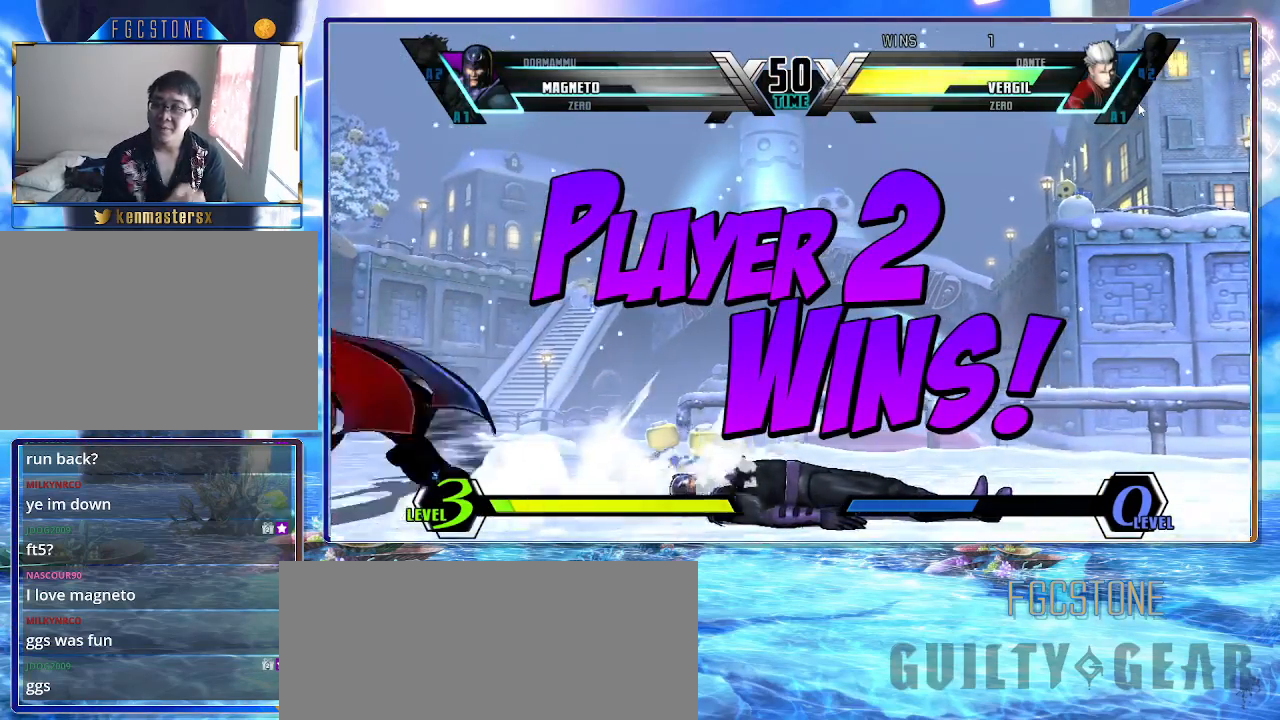
{"buttons": ["P"], "left_stick": "center", "events": [[350, "P", "down"]]}
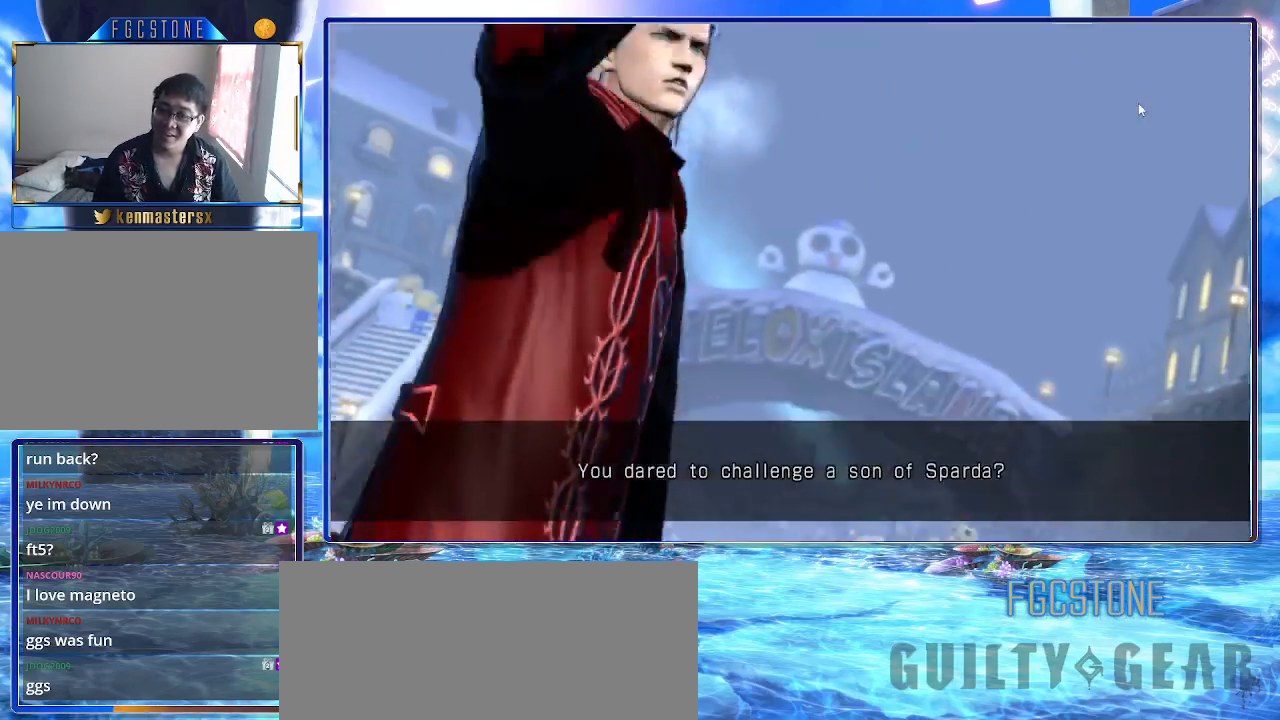
{"buttons": ["K"], "left_stick": "center", "events": [[17, "P", "up"], [50, "K", "down"], [50, "P", "down"], [167, "P", "up"], [233, "P", "down"], [317, "P", "up"], [367, "P", "down"], [467, "P", "up"]]}
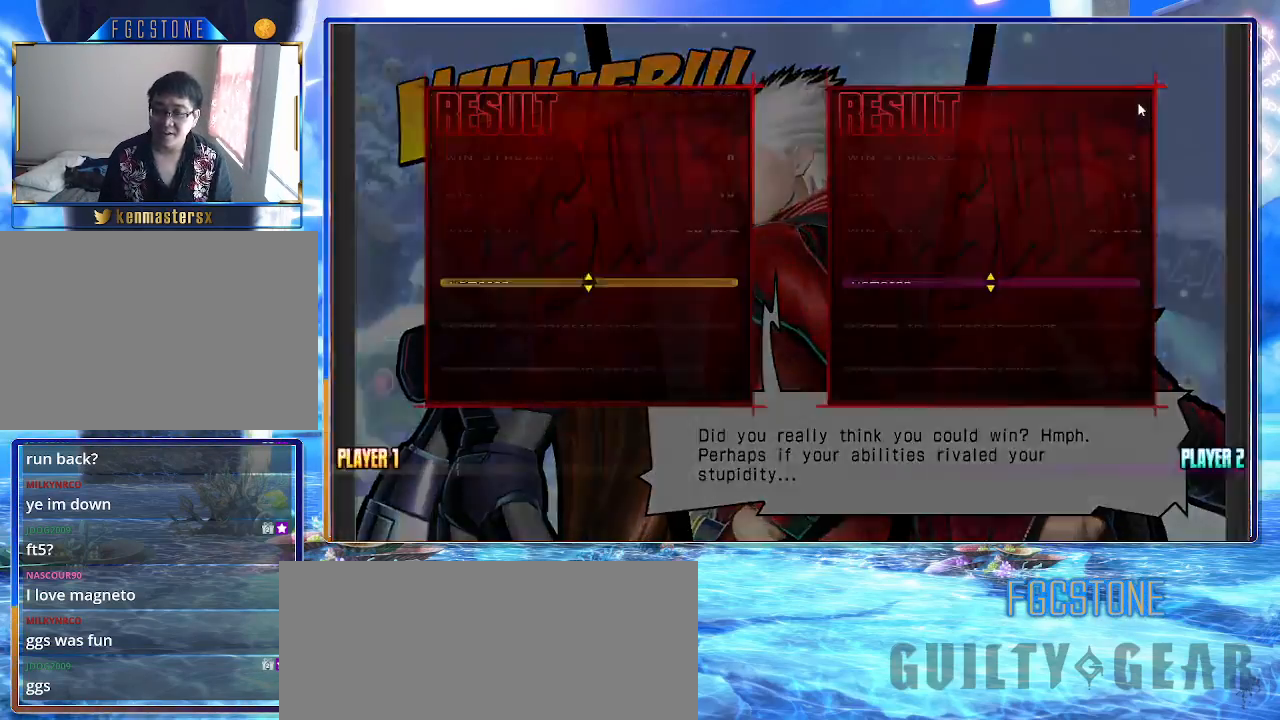
{"buttons": ["K", "P"], "left_stick": "center", "events": [[33, "P", "down"], [117, "P", "up"], [183, "P", "down"], [267, "P", "up"], [317, "P", "down"], [433, "P", "up"], [483, "P", "down"]]}
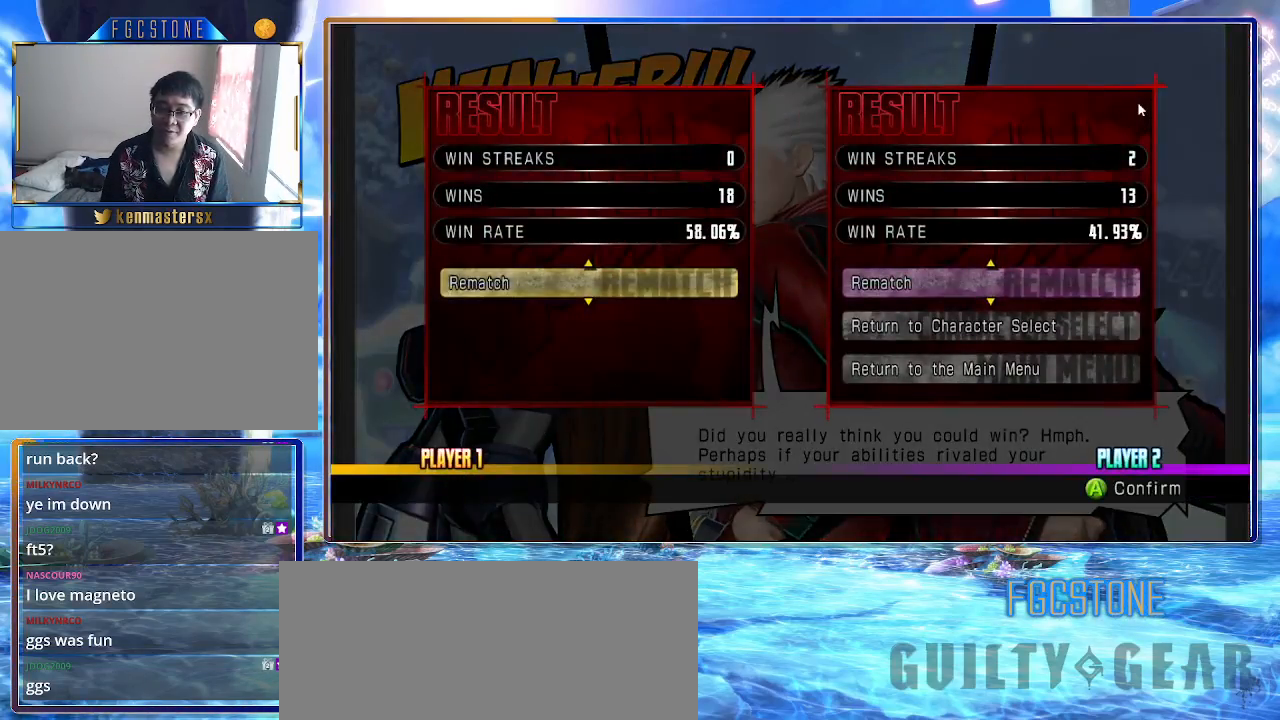
{"buttons": ["K", "P"], "left_stick": "right", "events": [[83, "P", "up"], [133, "P", "down"], [233, "P", "up"], [283, "P", "down"], [367, "P", "up"], [433, "P", "down"], [483, "left_stick", "right"]]}
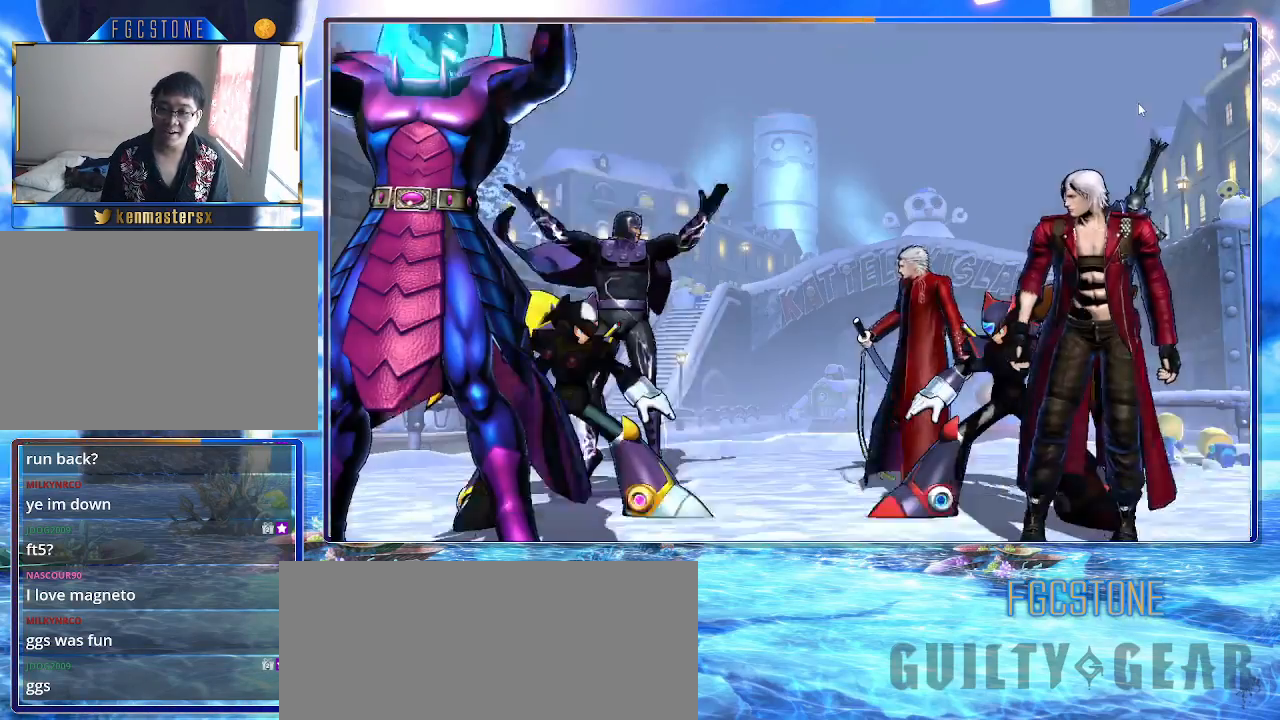
{"buttons": ["K"], "left_stick": "left", "events": [[33, "P", "up"], [117, "P", "down"], [167, "left_stick", "left"], [183, "P", "up"], [317, "left_stick", "right"], [483, "left_stick", "left"]]}
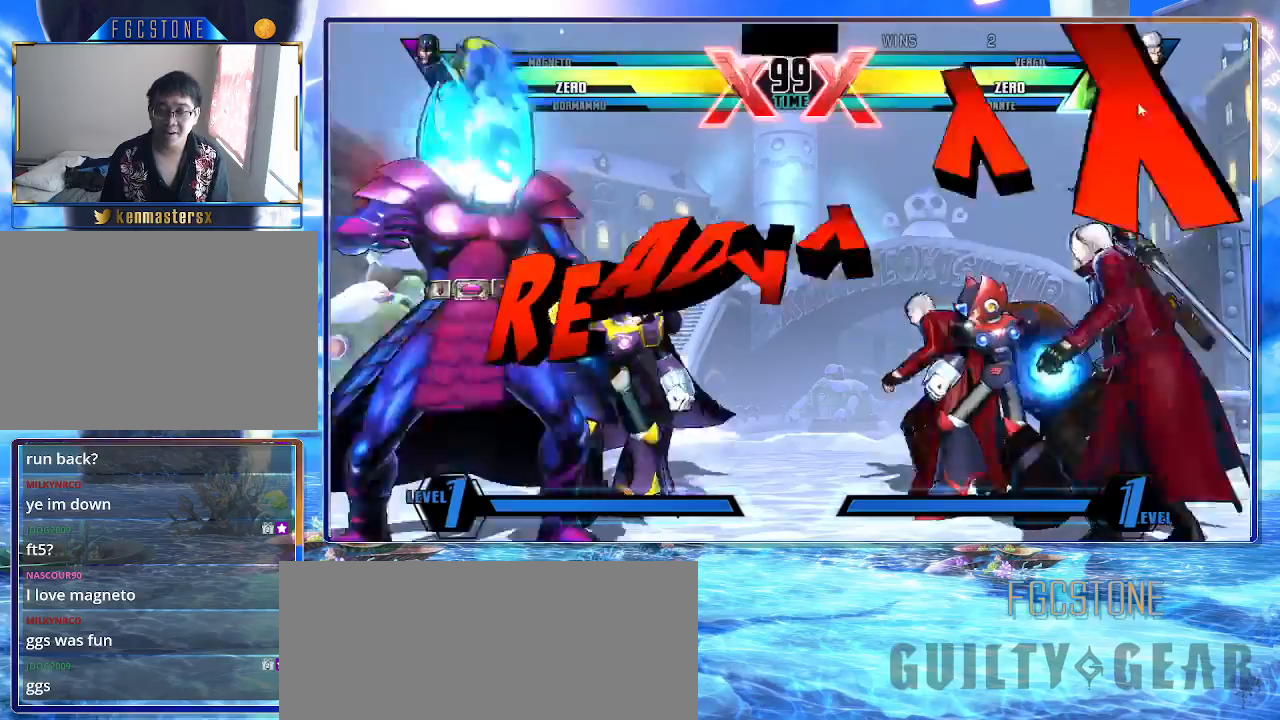
{"buttons": ["K"], "left_stick": "left", "events": [[133, "left_stick", "right"], [467, "left_stick", "left"]]}
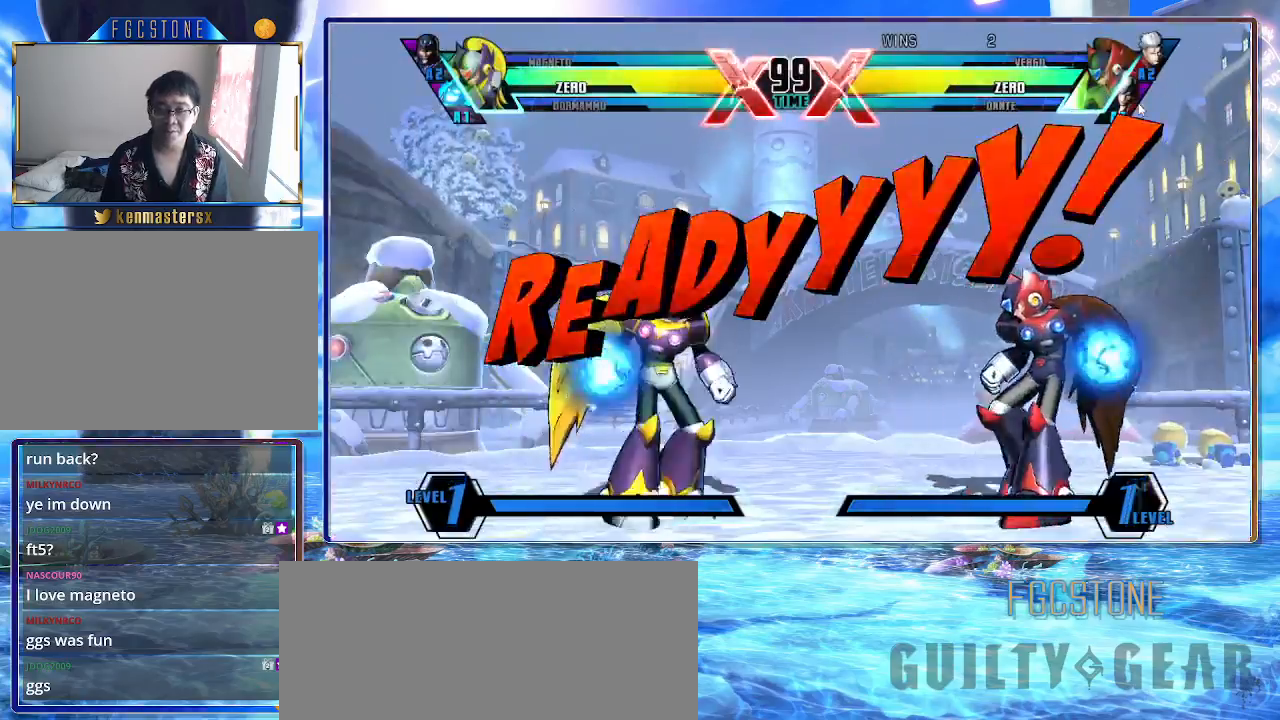
{"buttons": ["K"], "left_stick": "right", "events": [[433, "left_stick", "right"]]}
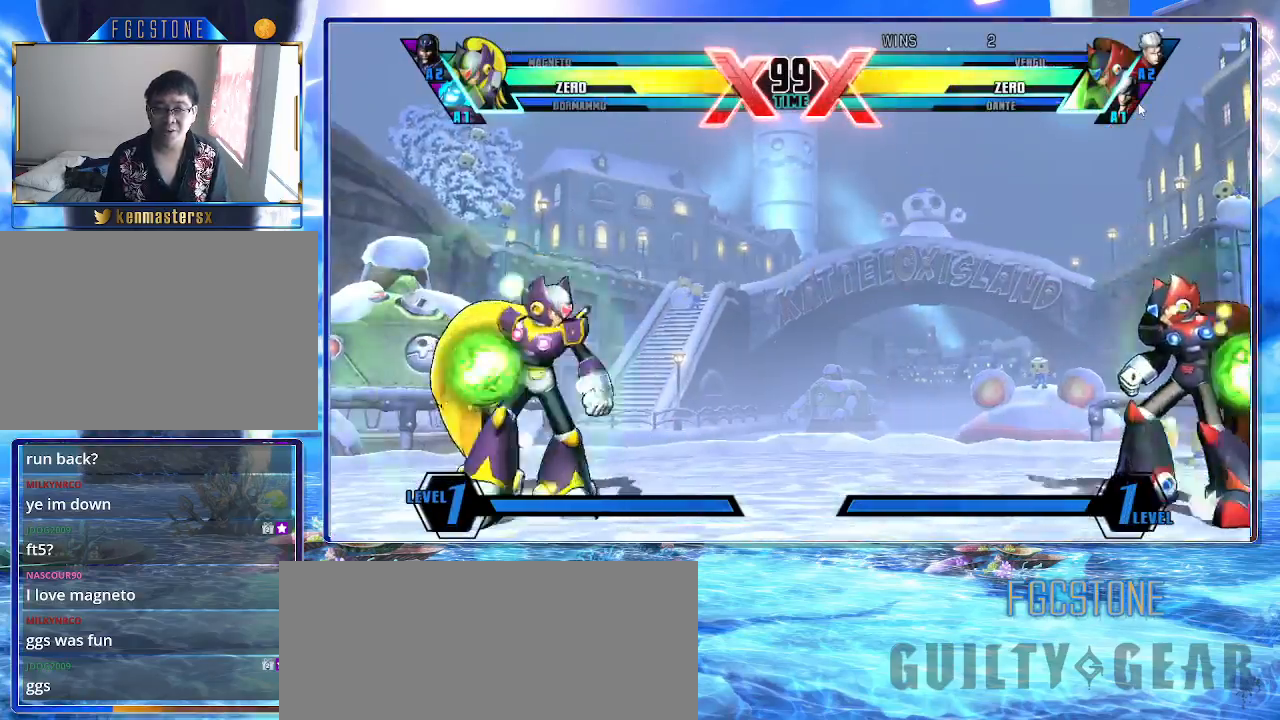
{"buttons": ["K"], "left_stick": "up-right", "events": [[283, "HS", "down"], [283, "S", "down"], [333, "S", "up"], [350, "HS", "up"], [450, "left_stick", "up-right"]]}